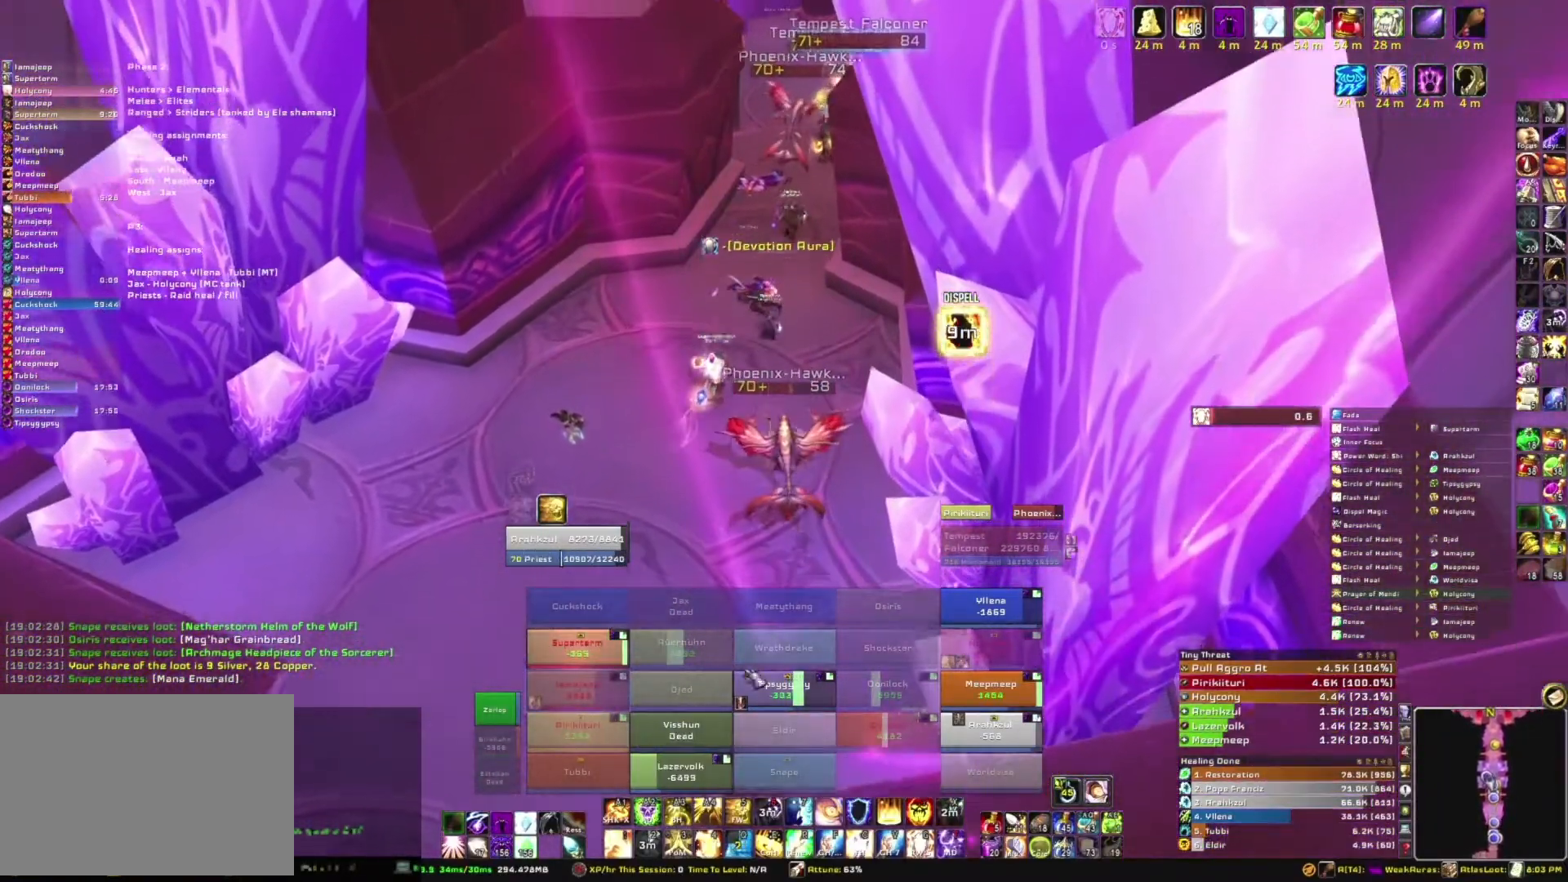
Gameplay with keyboard and mouse; each line is a JSON object with the keys and mouse buttons held at the frame after it. "events" lists presses ("down") and releases ("up") of "1", "2", "3", "4", "5", "a", "alt", "b", "c", "ctrl", "d", "e", "f", "g", "q", "r", "s", "shift", "space", "t", "tab", "tilde", "v", "w", "x", "z", "mouse_left", "mouse_wheel", "mouse_right", "mouse_mb4" and "mouse_mb5" between this image and that frame as [ms after this image, input, new state], when the widget could be followed in between. "mouse_left", "mouse_wheel", "mouse_right", "mouse_mb4", "mouse_mb5" = the "left", "wheel", "right", "mb4", "mb5" buttons of the "mouse" list. No other keys are recorded. "wheel" means that the mouse wheel is clicked or scrolled. Mouse movement is not recorded.
{"keys": ["w"], "mouse": [], "events": []}
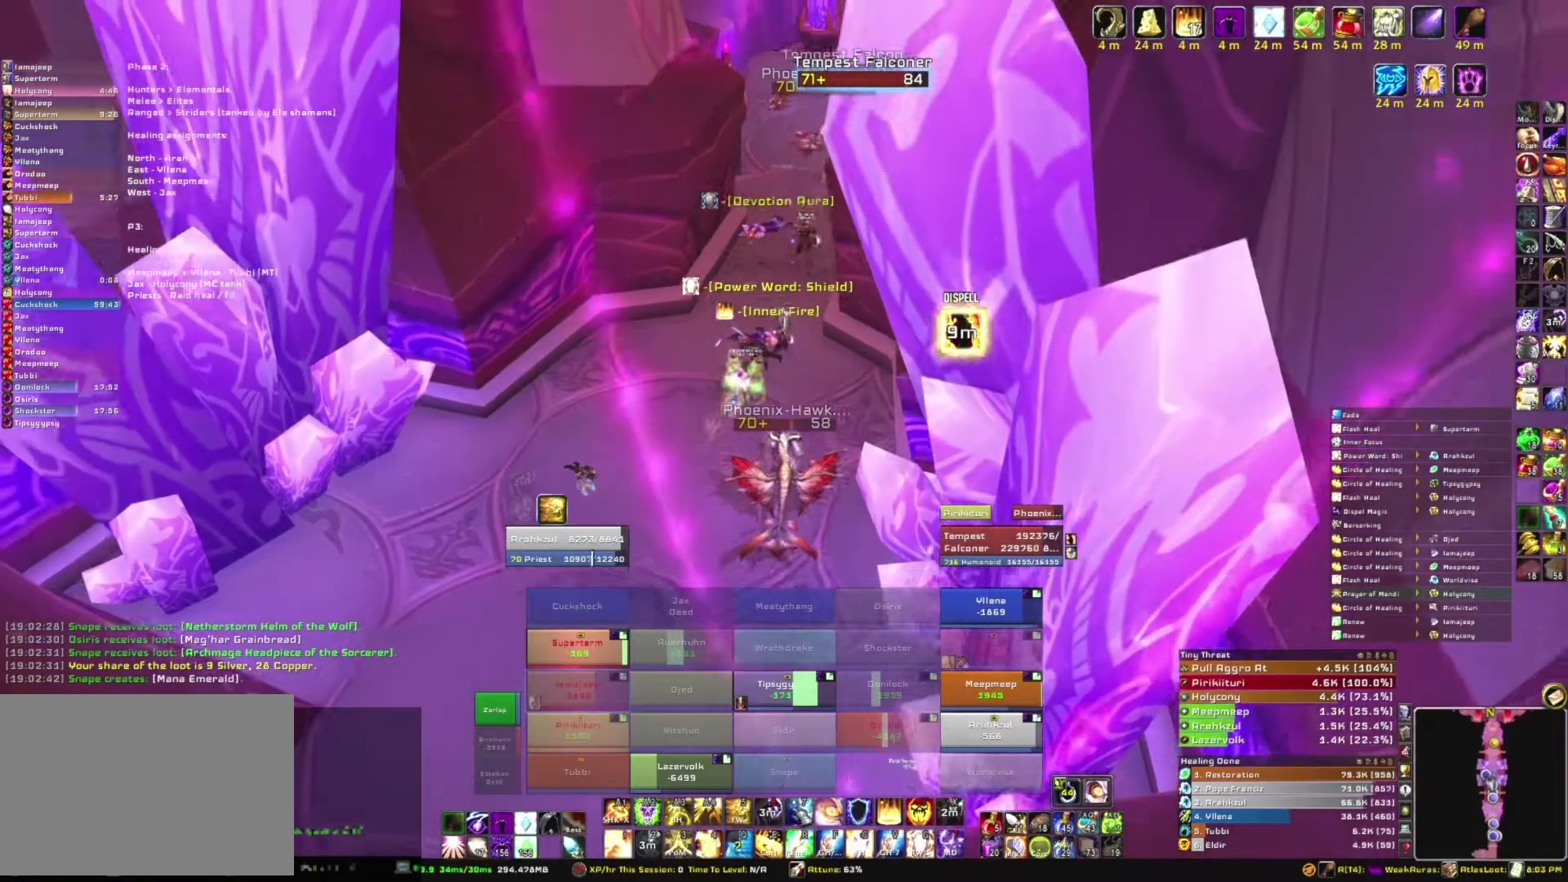
{"keys": ["w"], "mouse": [], "events": [[200, "mouse_left", "down"], [300, "mouse_left", "up"]]}
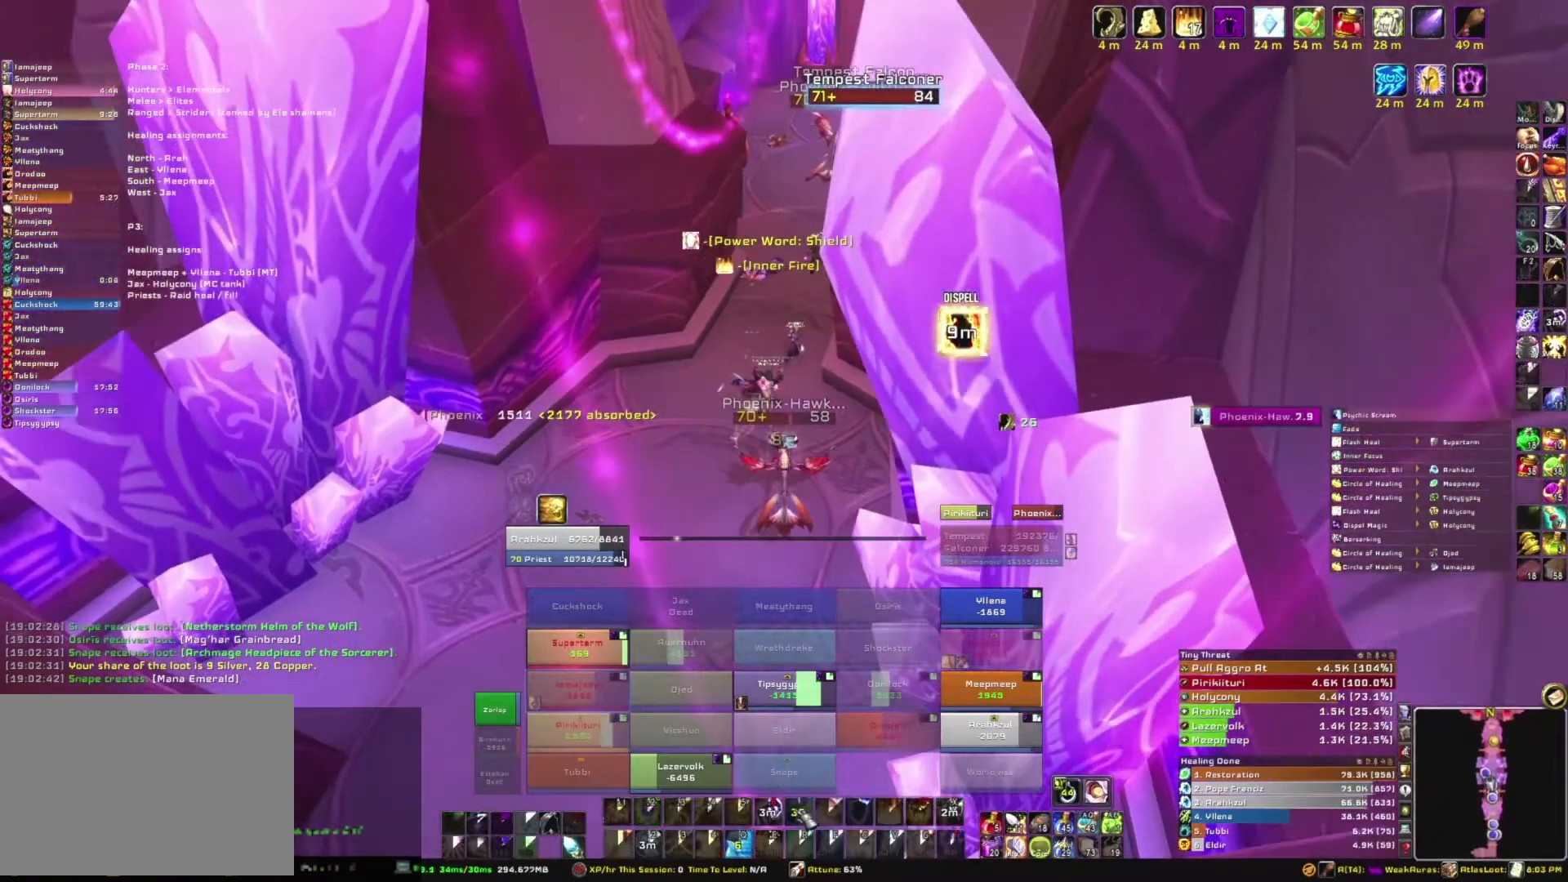
{"keys": ["w"], "mouse": [], "events": []}
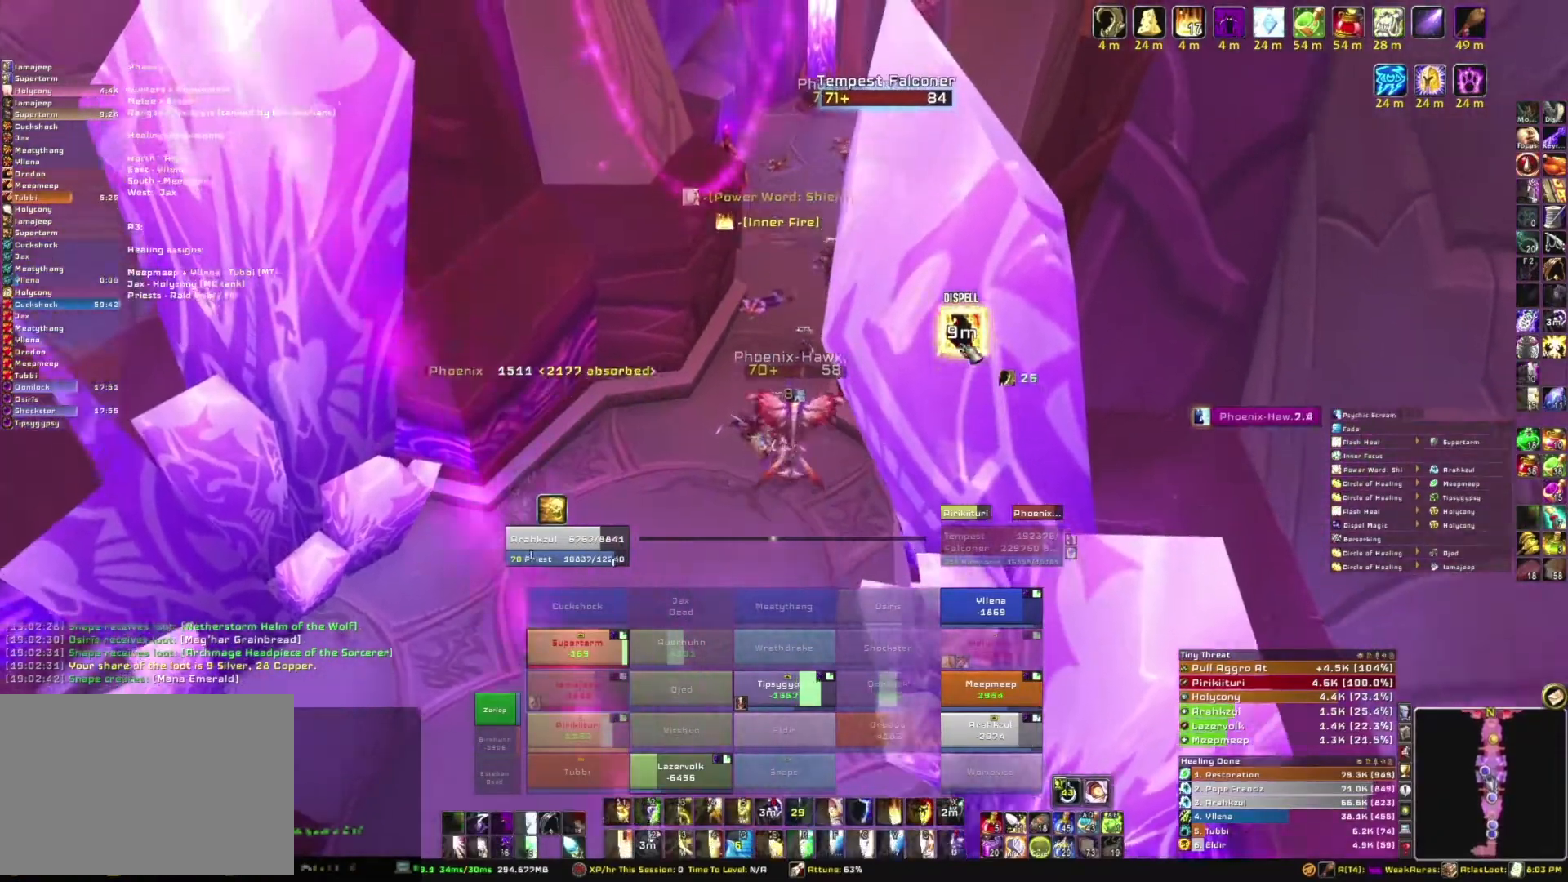
{"keys": ["a", "w"], "mouse": ["right"], "events": [[133, "mouse_right", "down"], [300, "a", "down"]]}
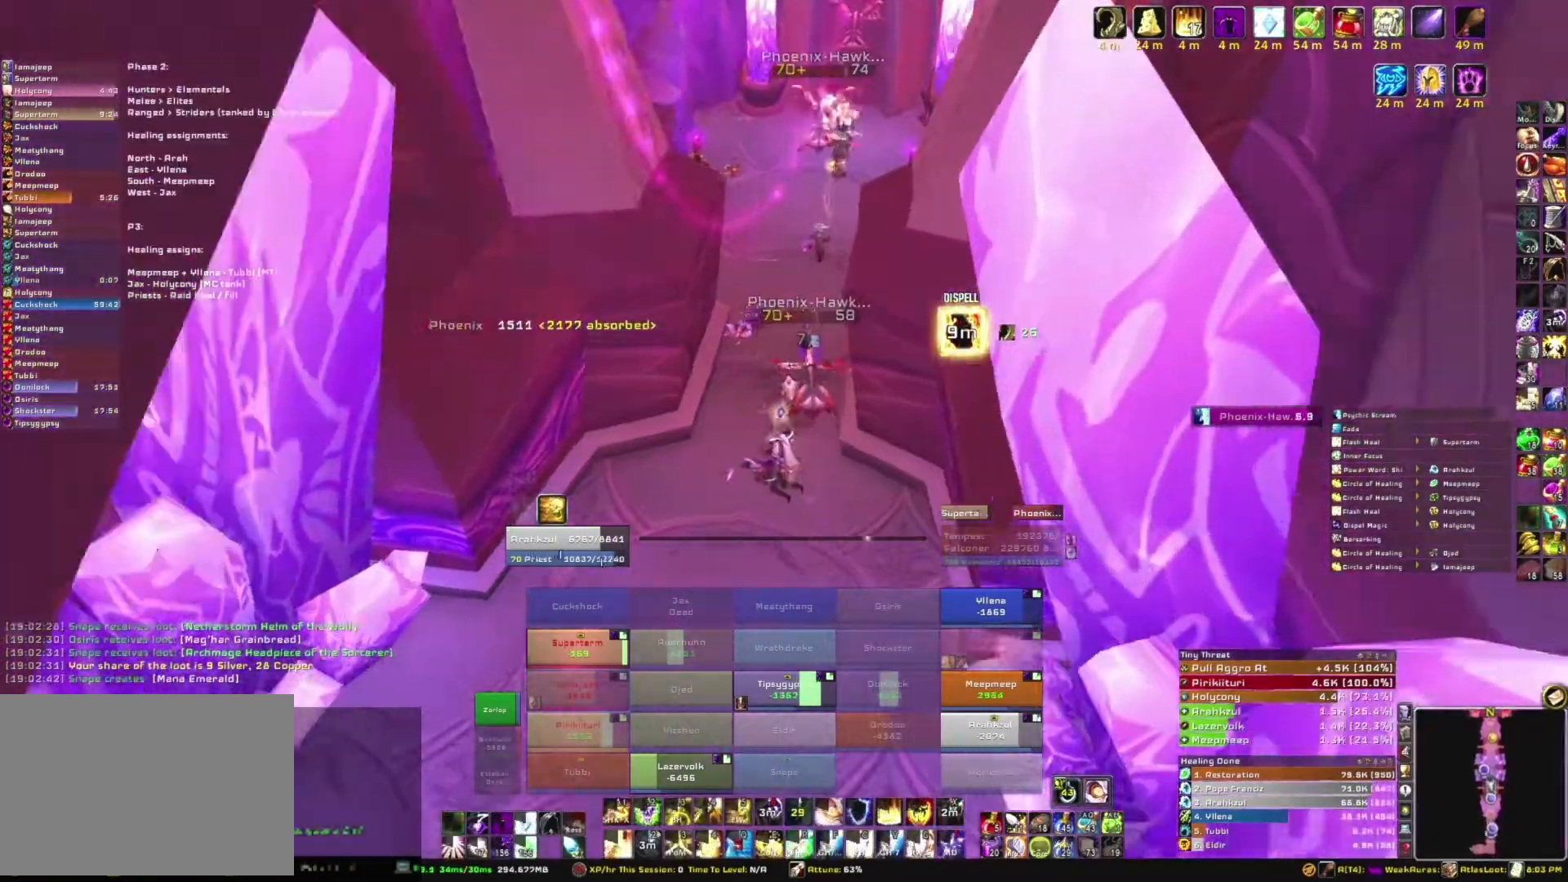
{"keys": ["w"], "mouse": ["right"], "events": [[201, "a", "up"]]}
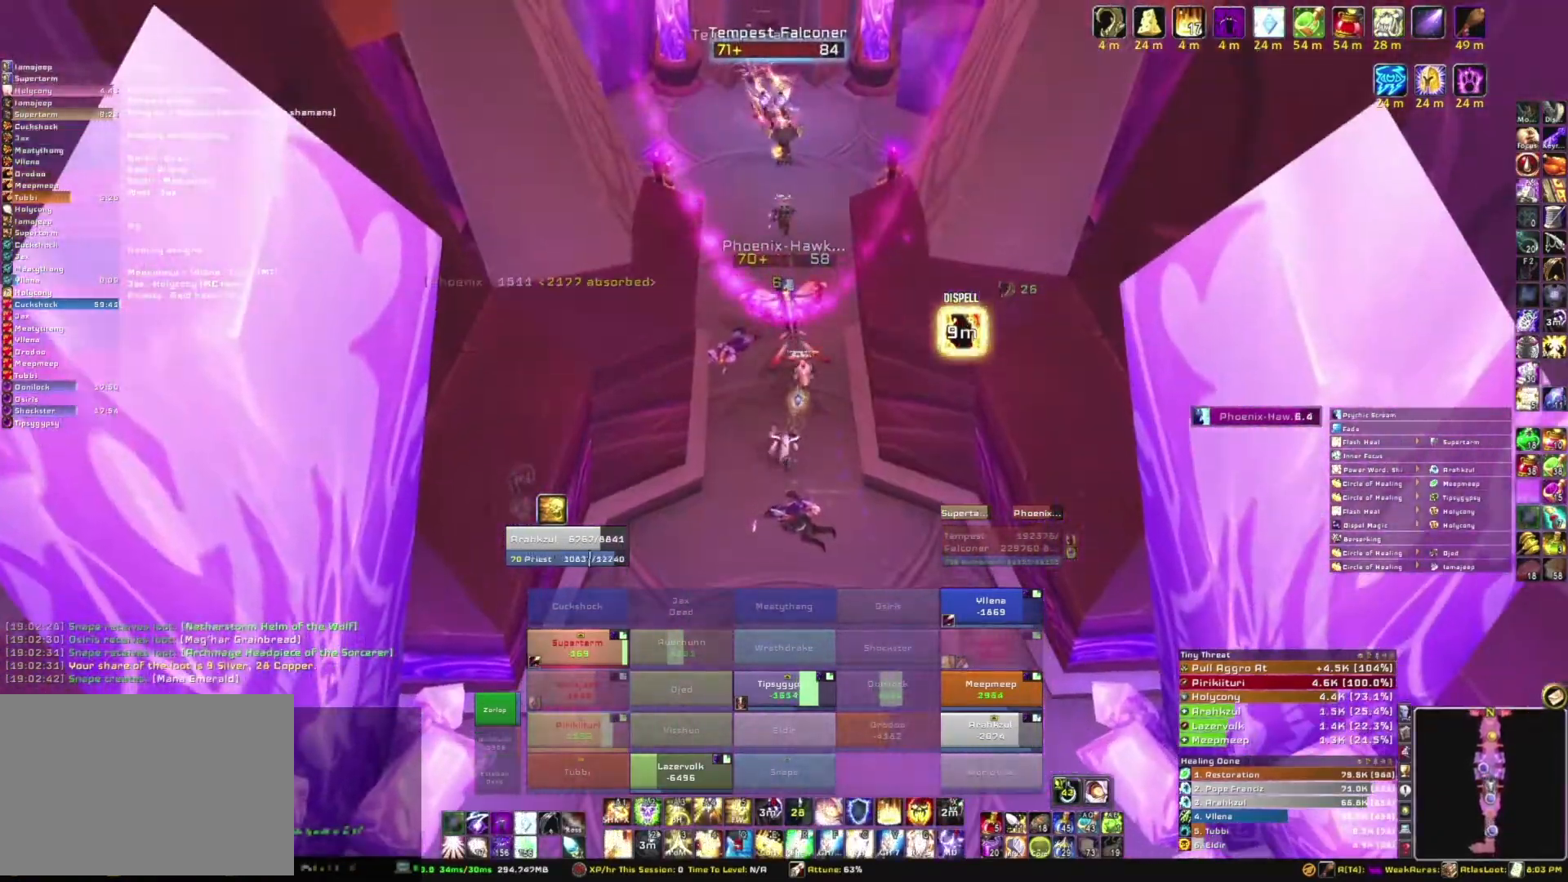
{"keys": ["w"], "mouse": [], "events": [[33, "mouse_right", "up"]]}
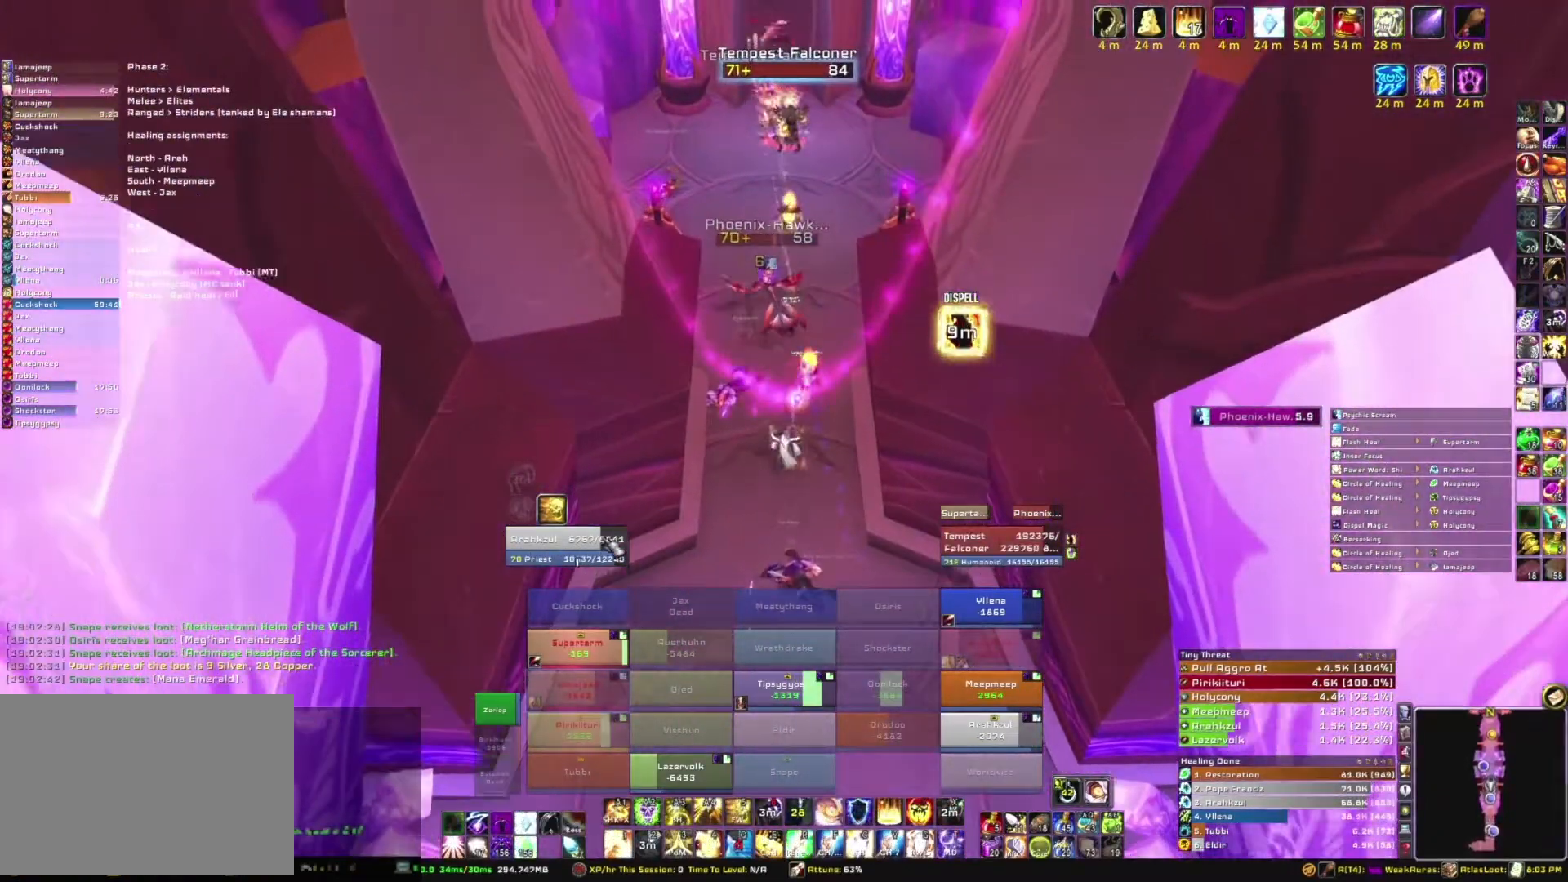
{"keys": ["w"], "mouse": [], "events": []}
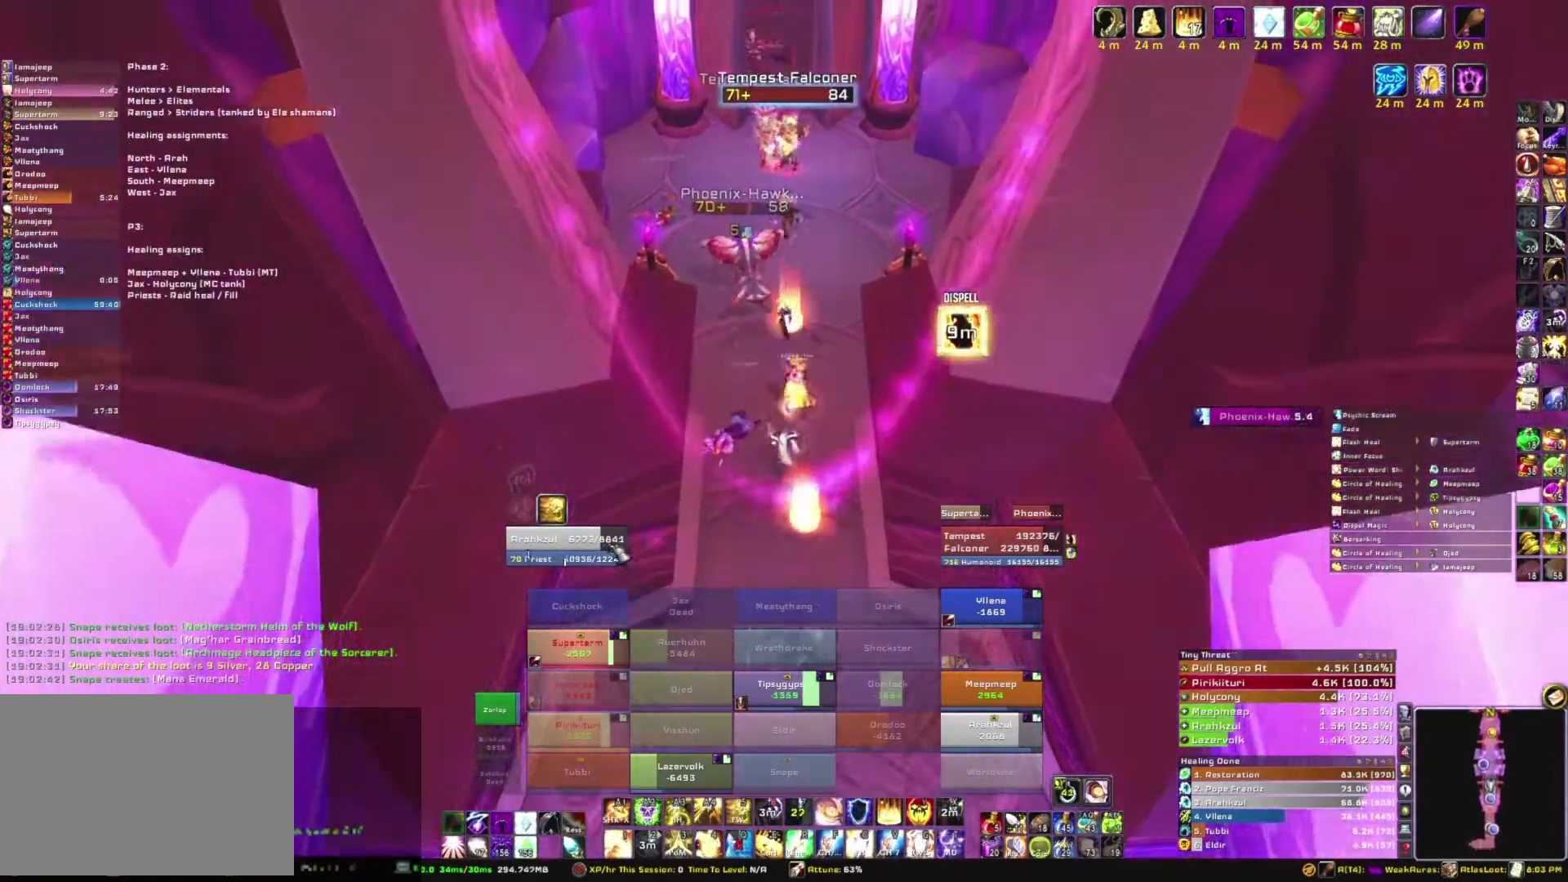
{"keys": ["w"], "mouse": ["right"], "events": [[334, "mouse_right", "down"]]}
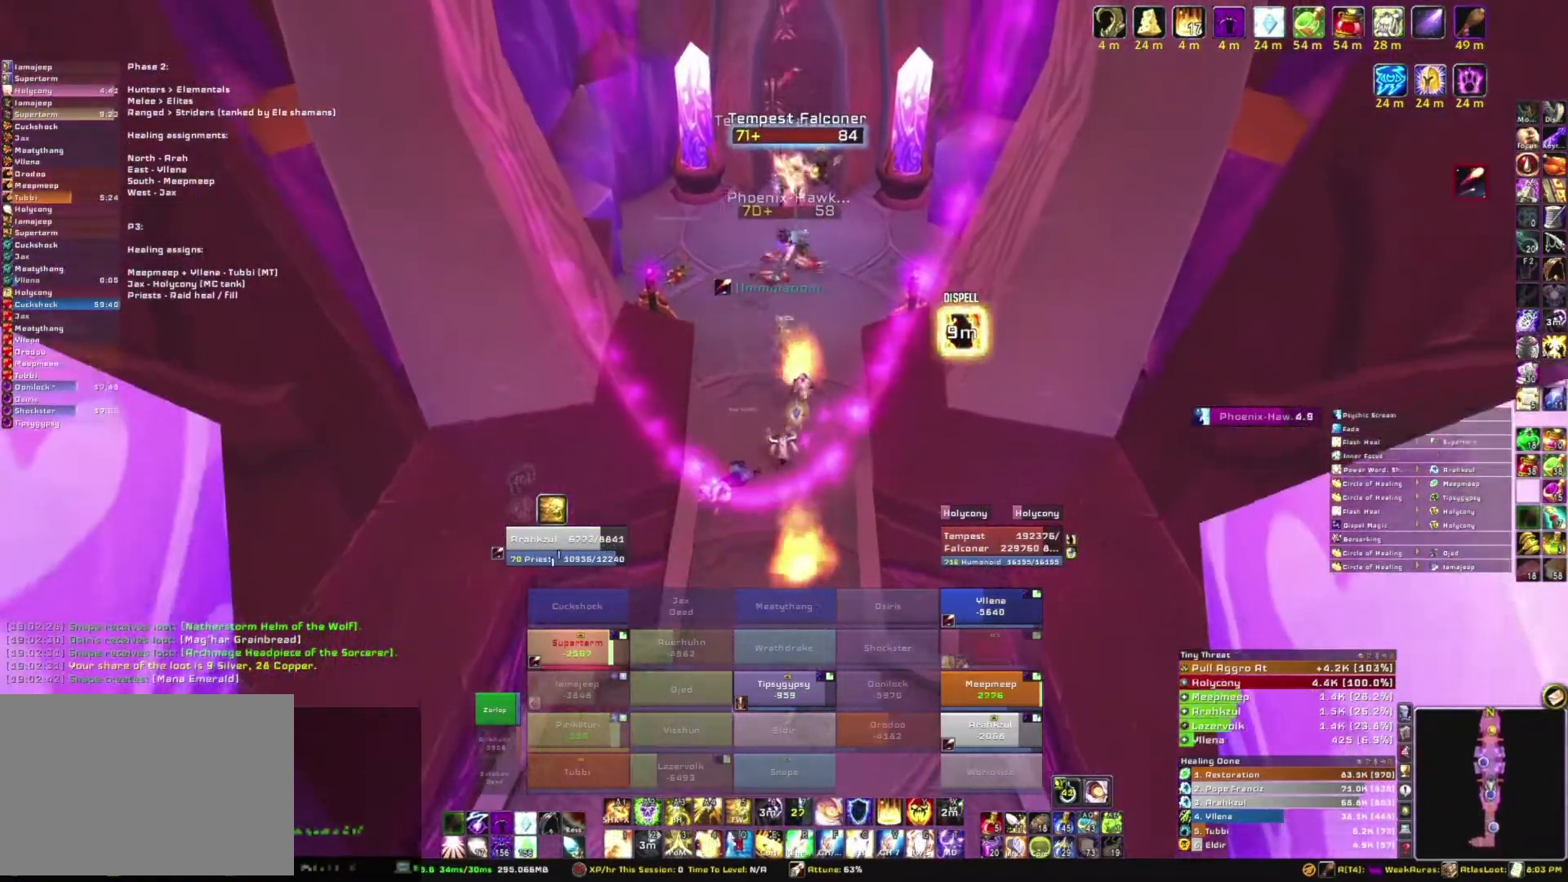
{"keys": ["a", "w"], "mouse": ["right"], "events": [[134, "a", "down"]]}
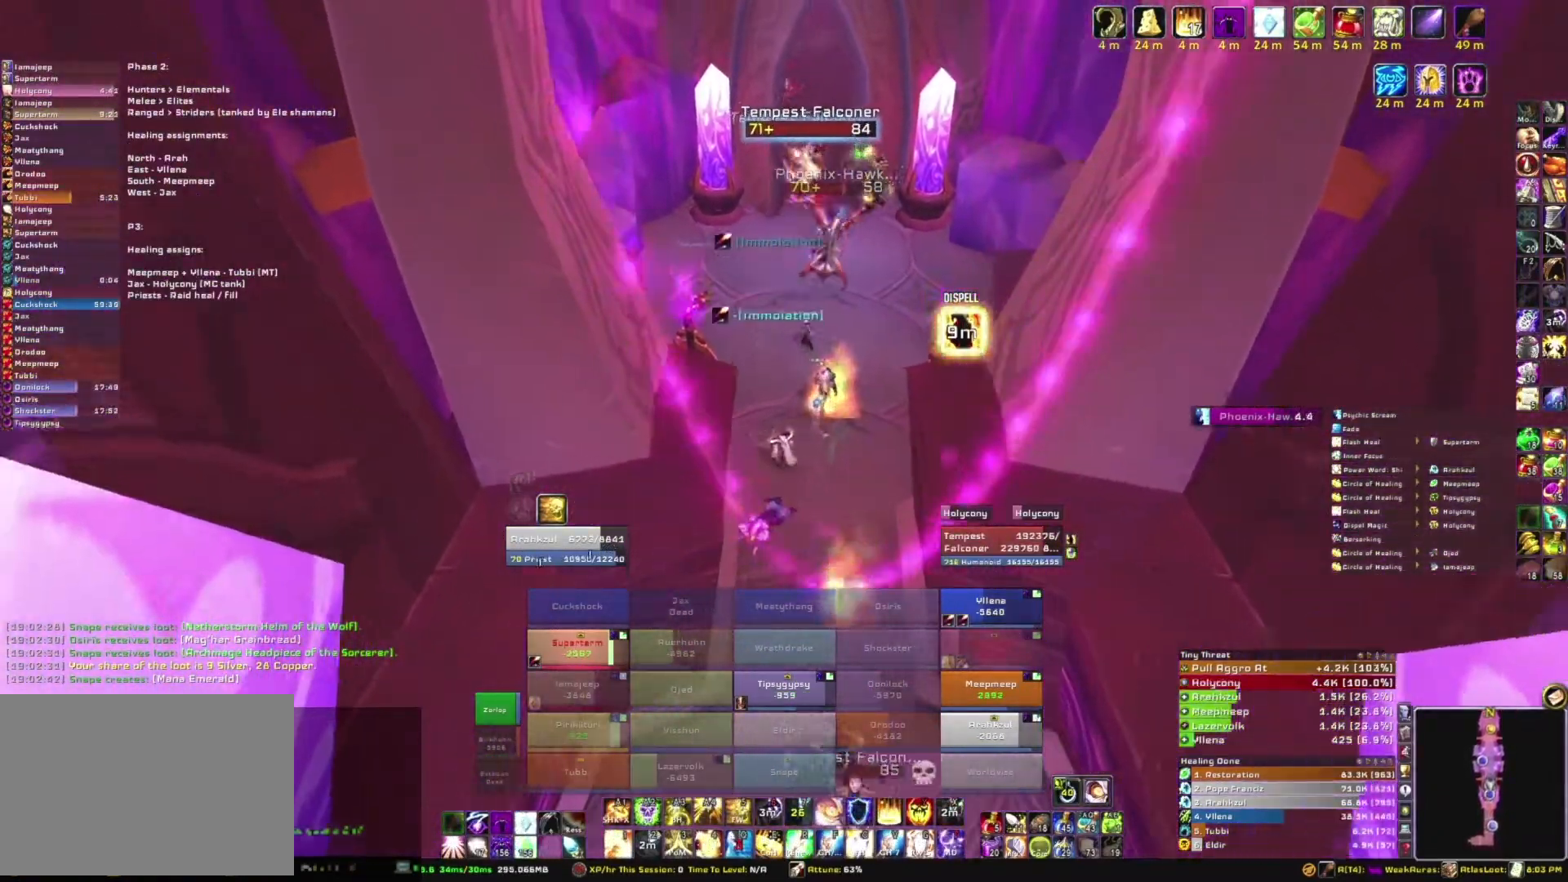
{"keys": ["w"], "mouse": ["right"], "events": [[367, "a", "up"]]}
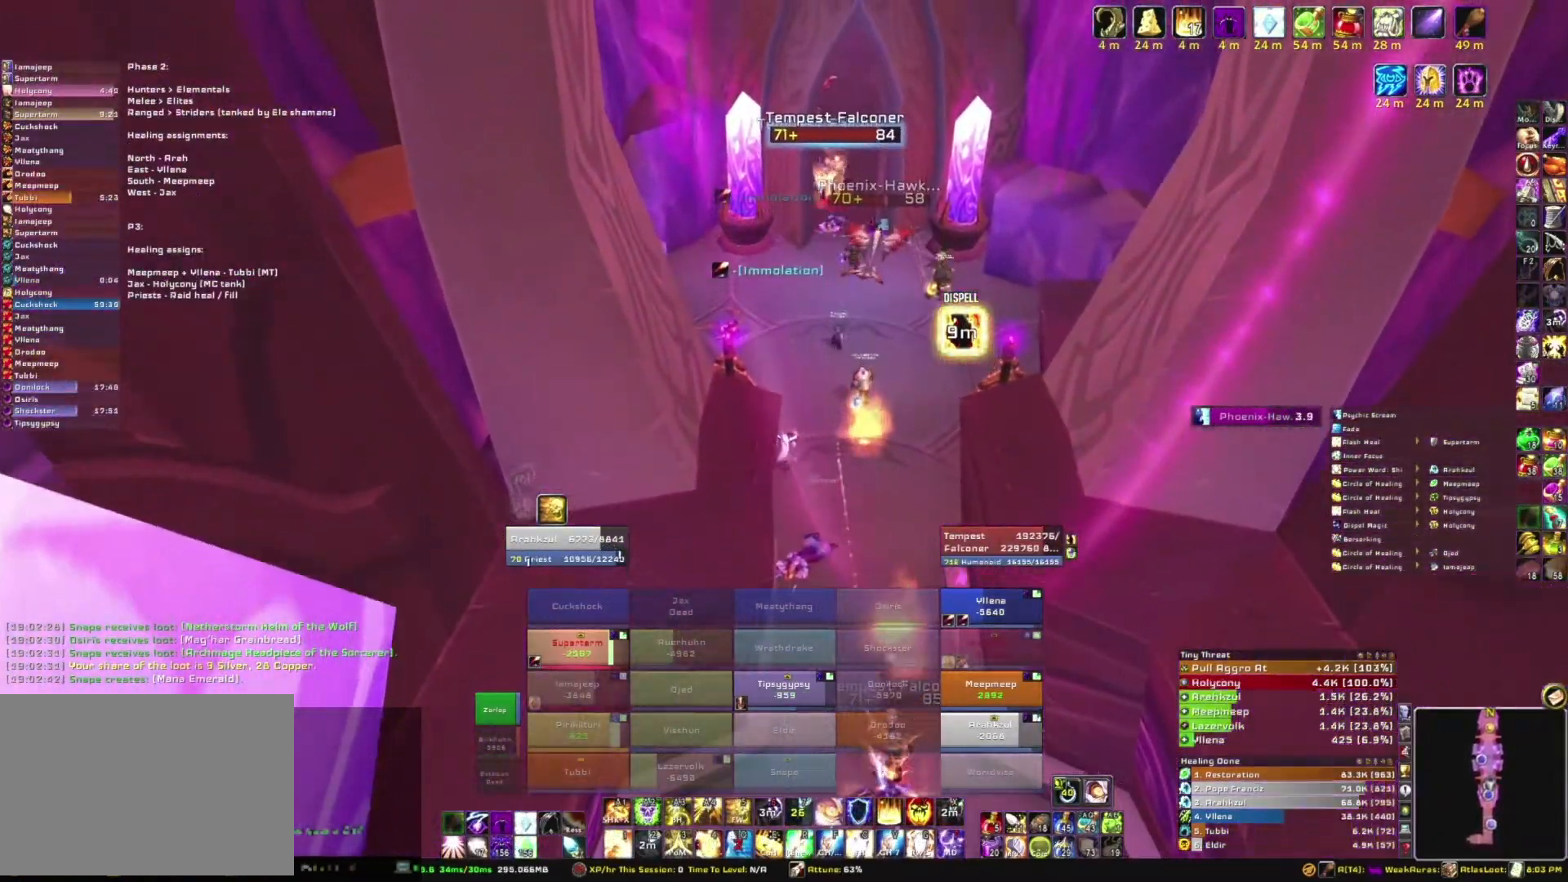
{"keys": ["w"], "mouse": ["right"], "events": []}
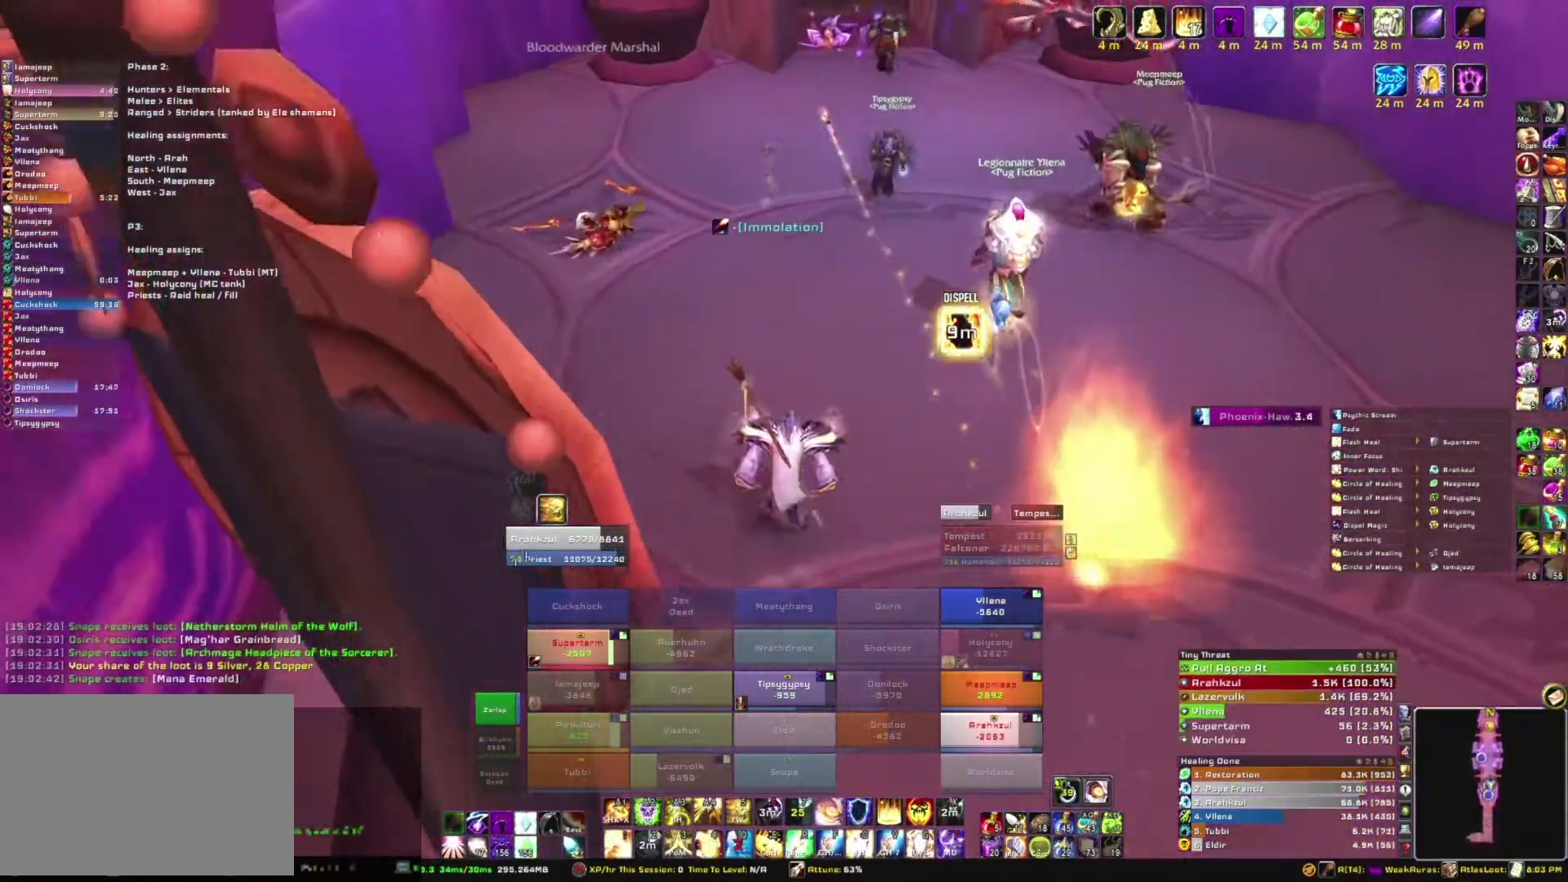
{"keys": ["w"], "mouse": ["right"], "events": []}
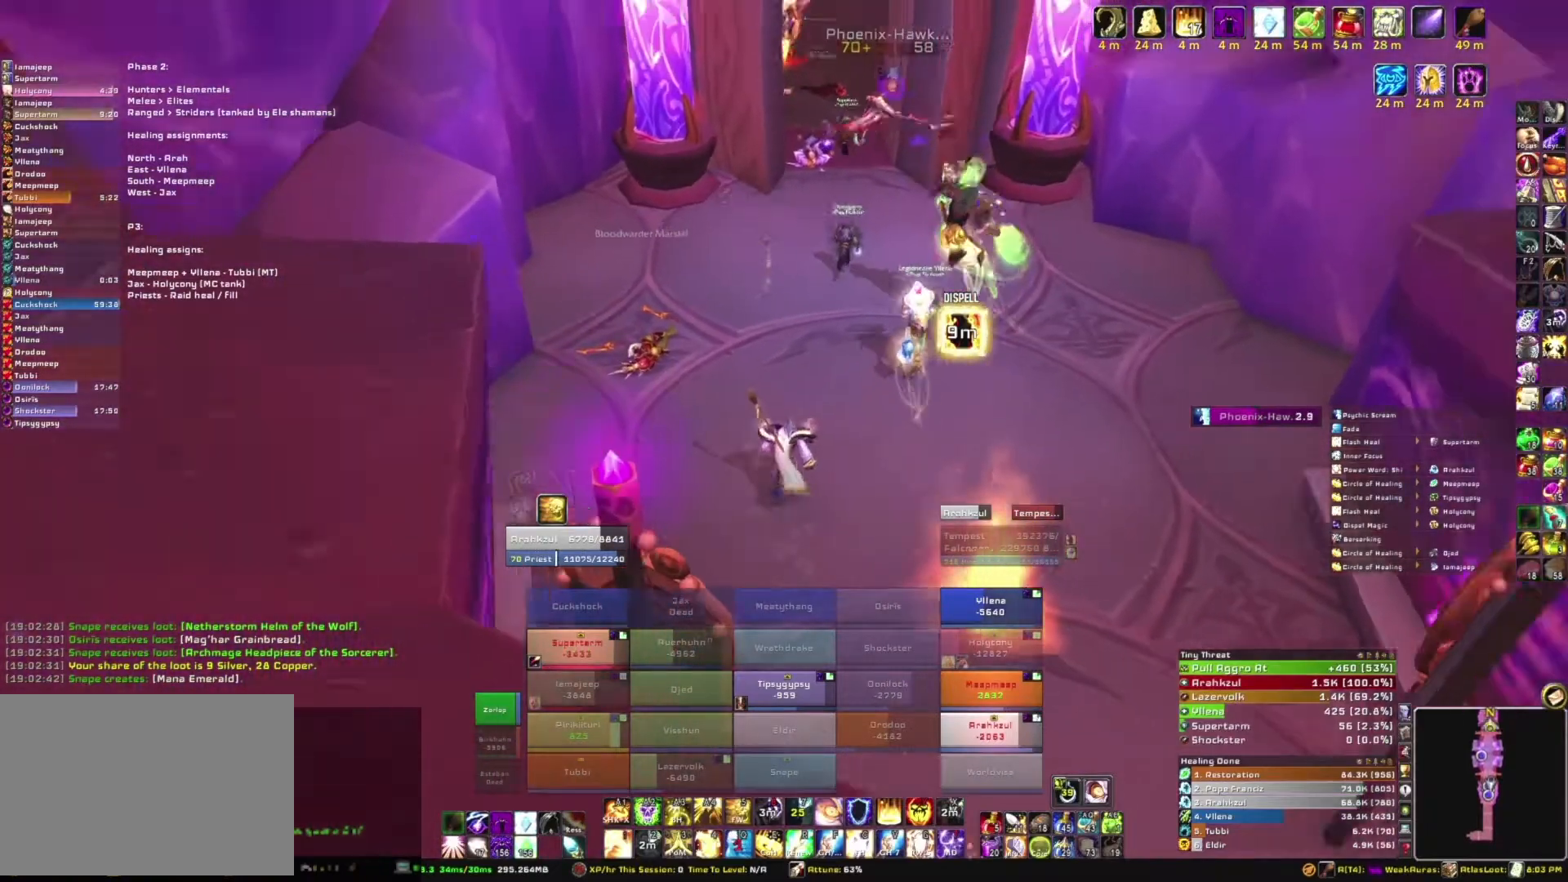
{"keys": ["w"], "mouse": ["right"], "events": [[134, "q", "down"], [334, "q", "up"]]}
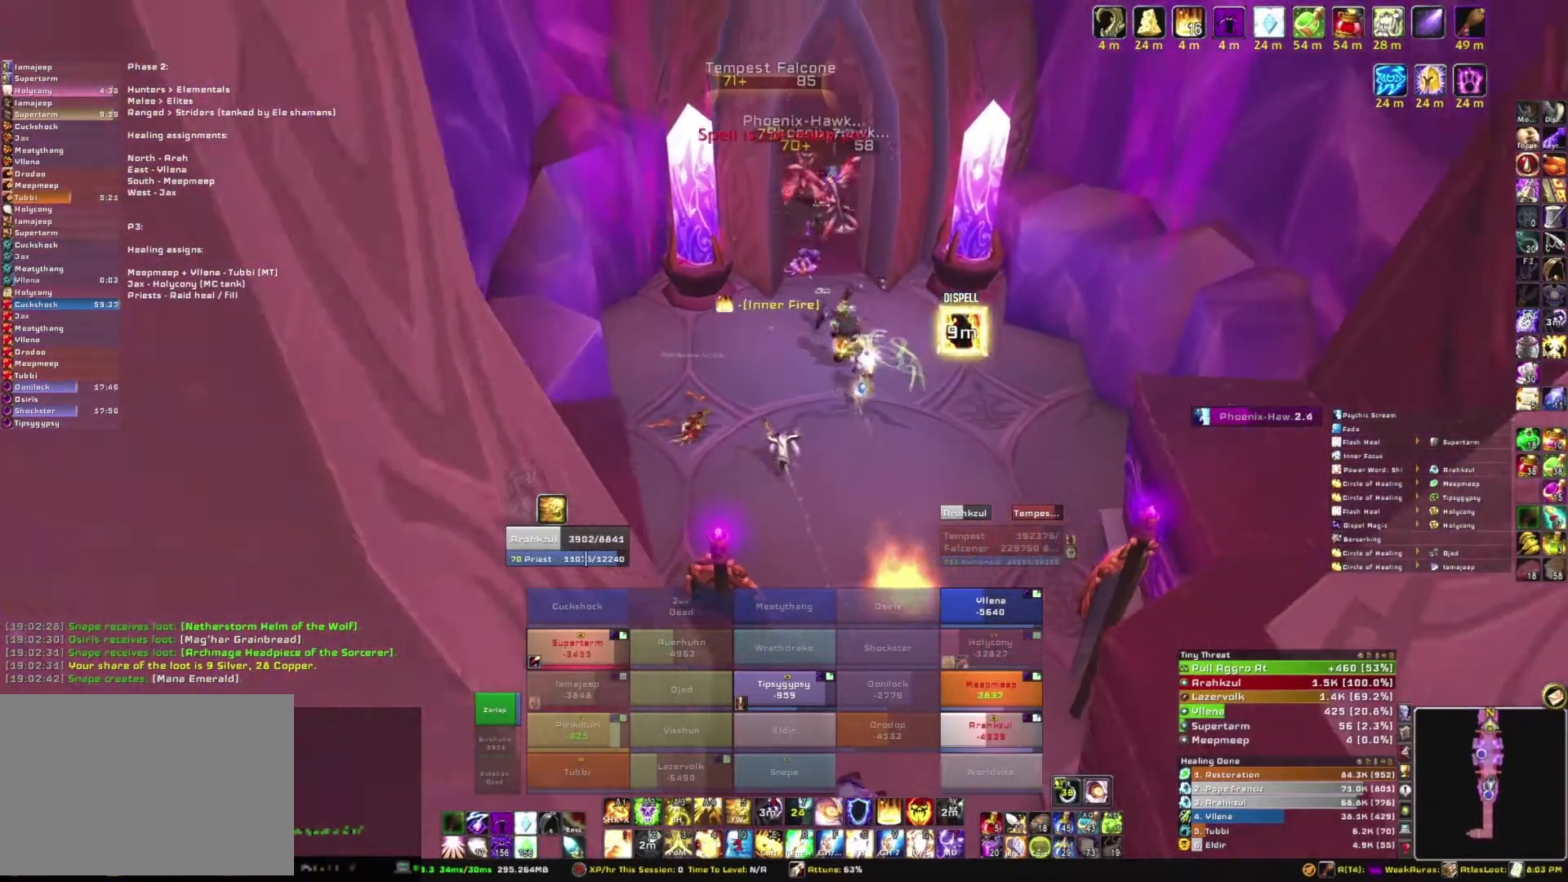
{"keys": ["q", "w"], "mouse": ["right"], "events": [[67, "q", "down"], [200, "q", "up"], [300, "q", "down"], [400, "q", "up"], [500, "q", "down"]]}
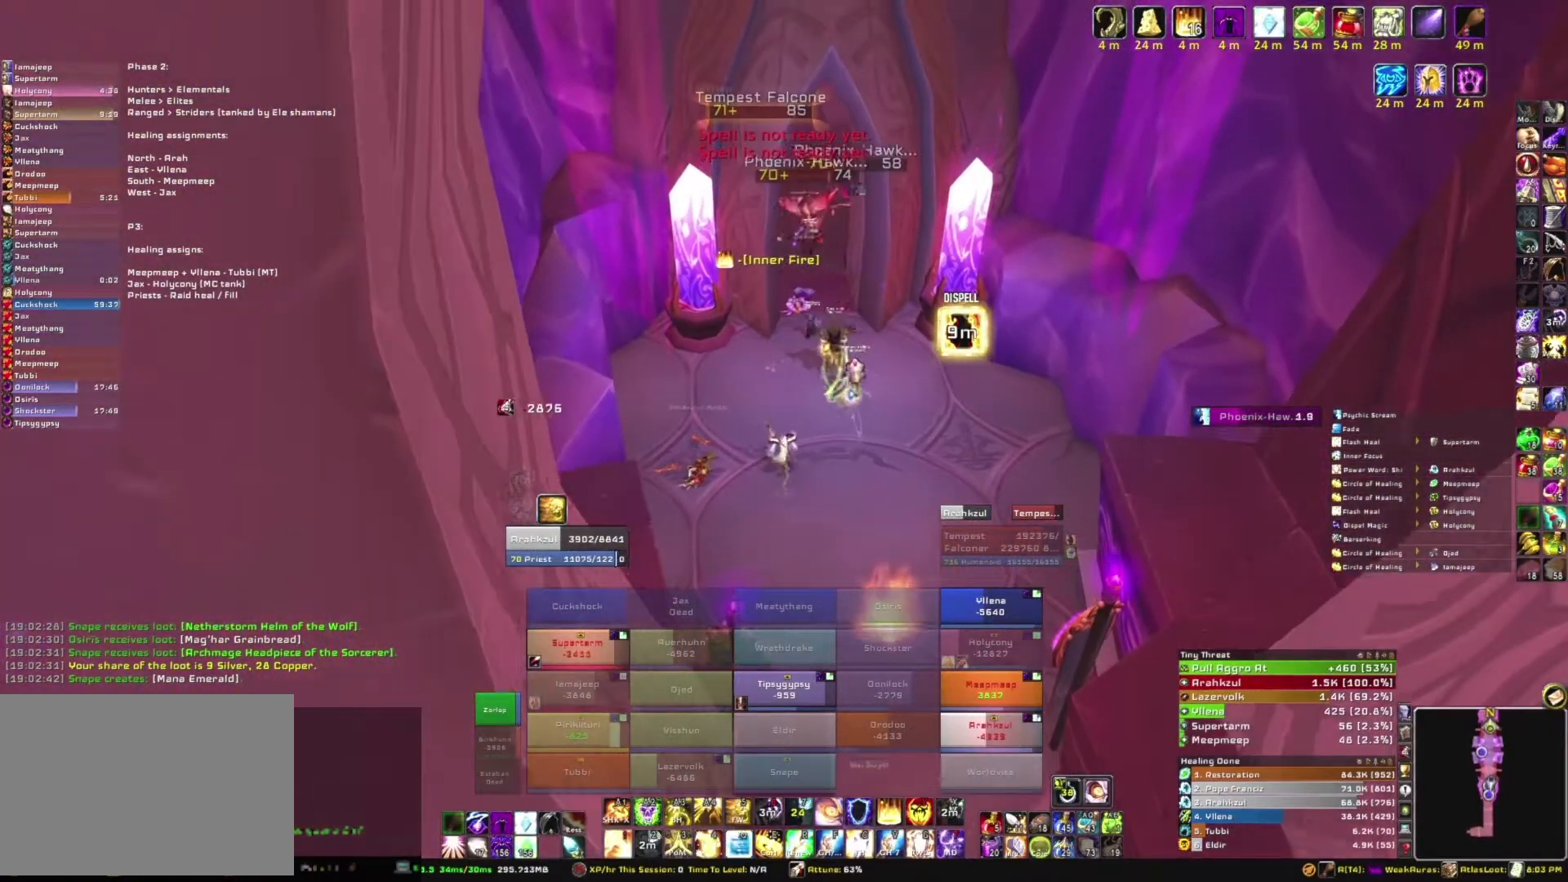
{"keys": ["w"], "mouse": ["right"], "events": [[67, "q", "up"], [167, "q", "down"], [267, "q", "up"], [367, "q", "down"], [501, "q", "up"]]}
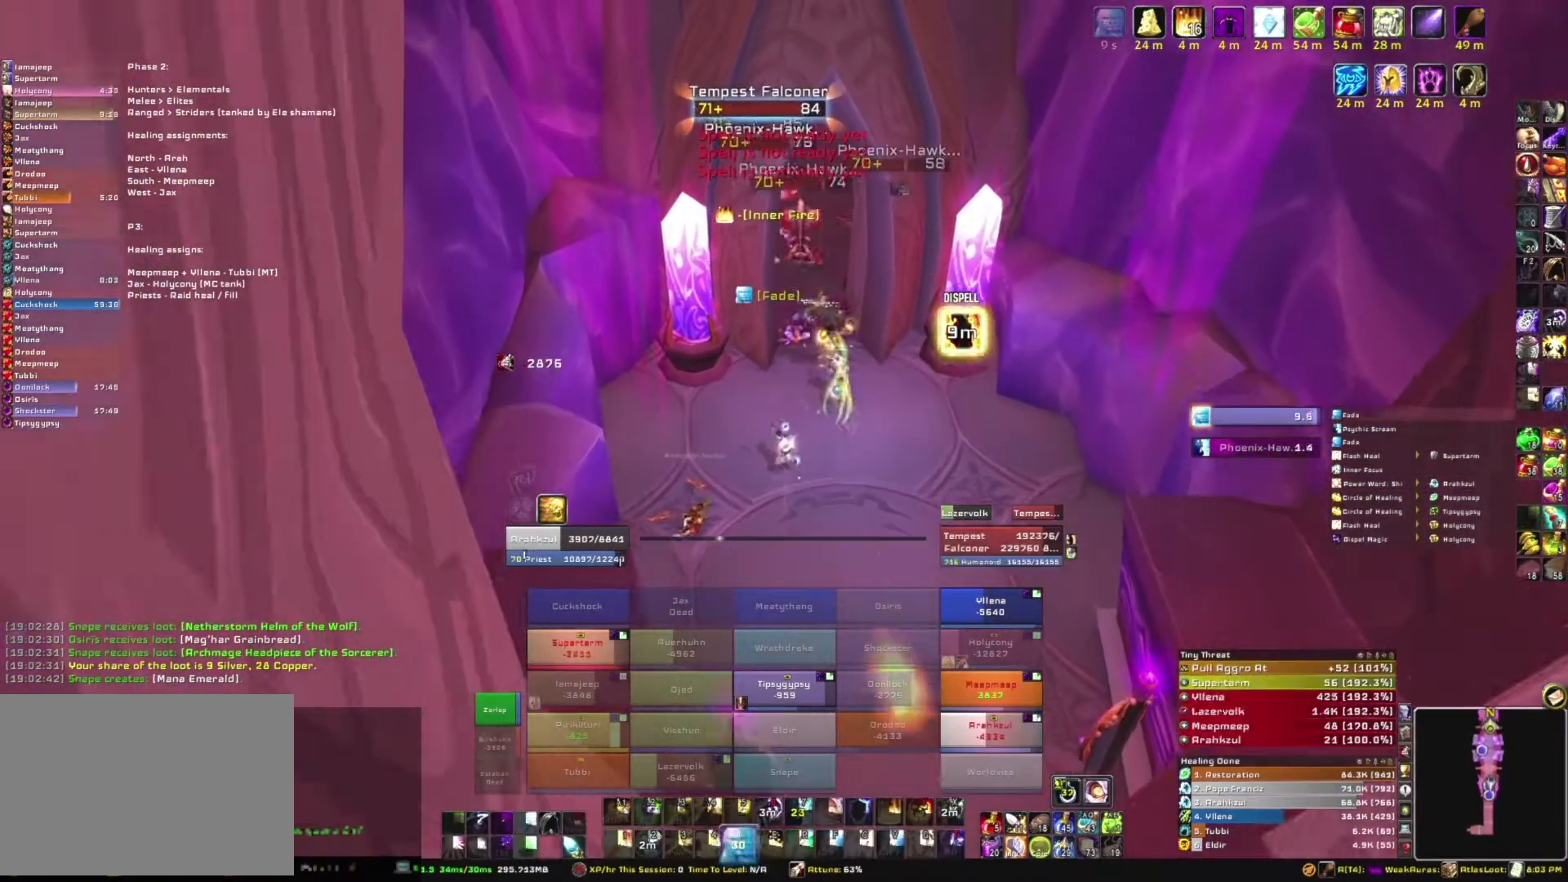
{"keys": ["w"], "mouse": ["right"], "events": []}
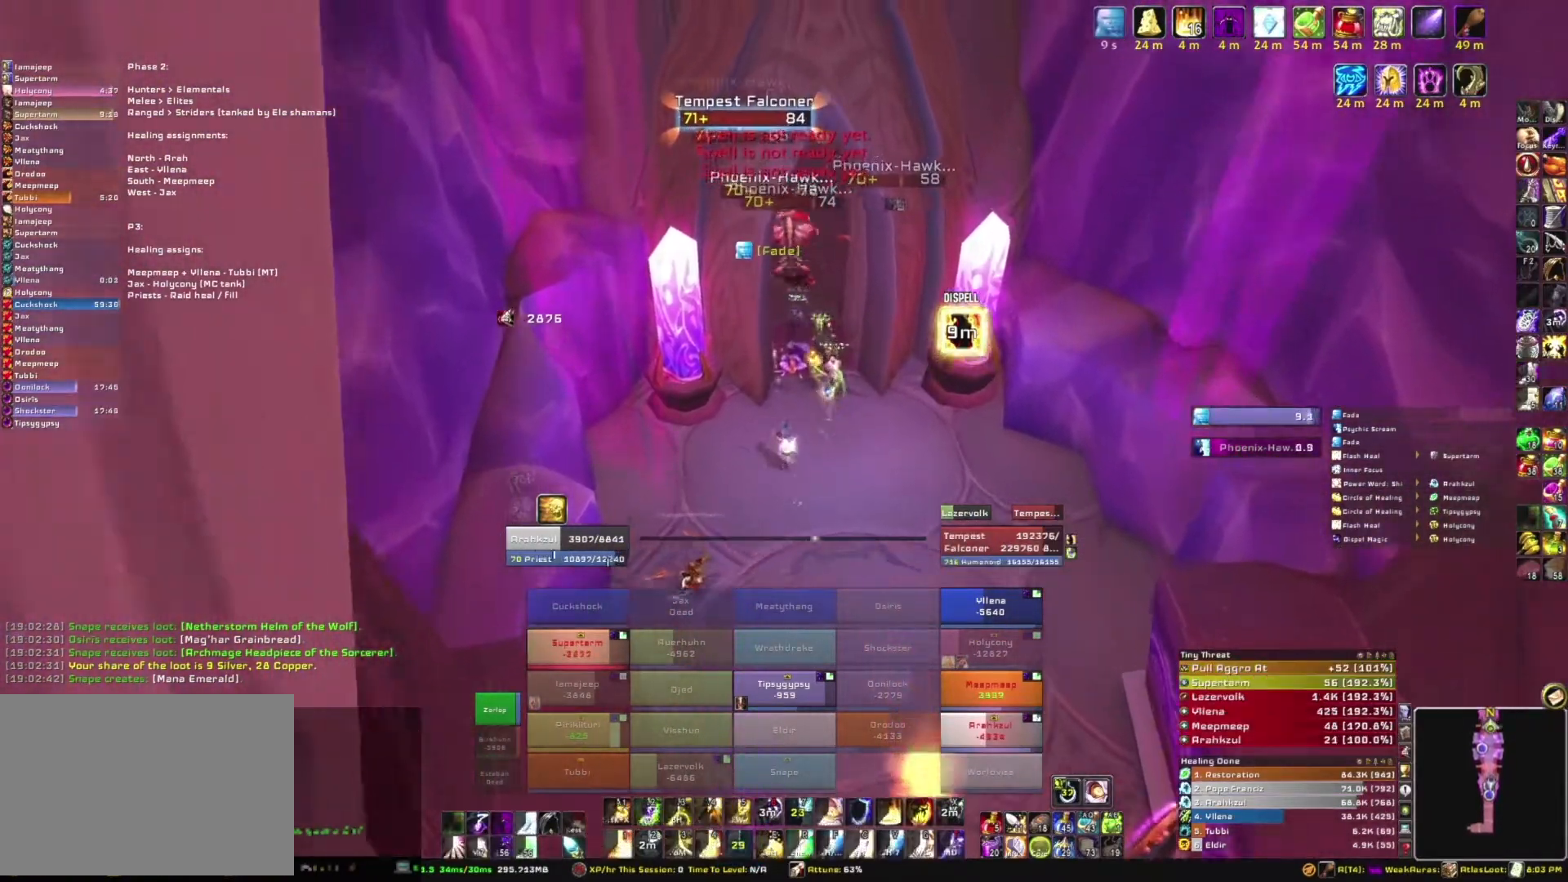
{"keys": ["w"], "mouse": [], "events": [[267, "mouse_right", "up"]]}
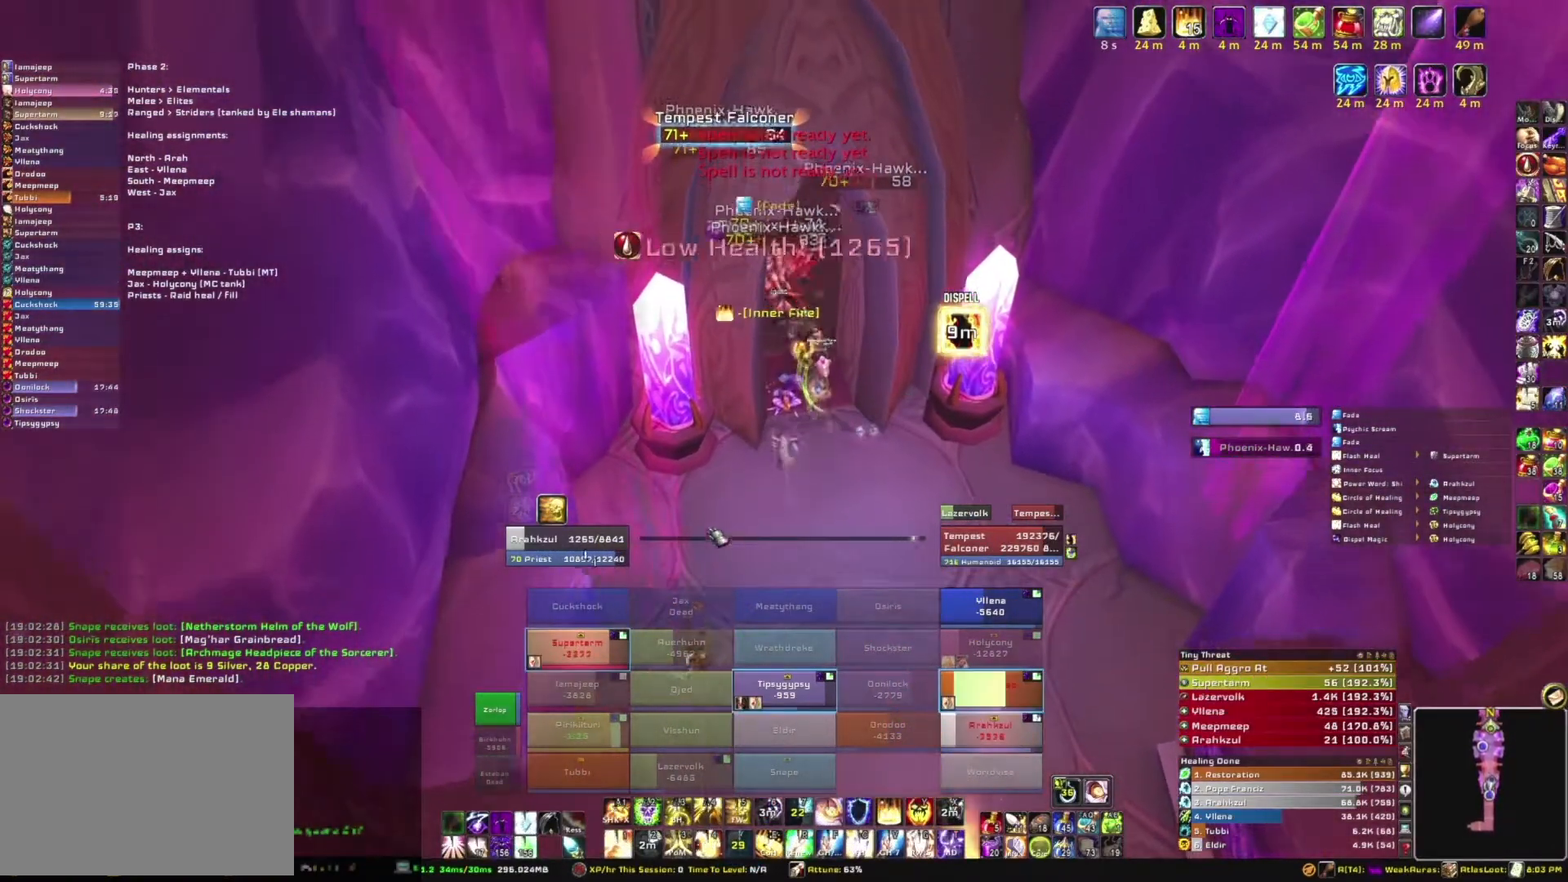
{"keys": ["w"], "mouse": [], "events": [[300, "g", "down"], [500, "g", "up"]]}
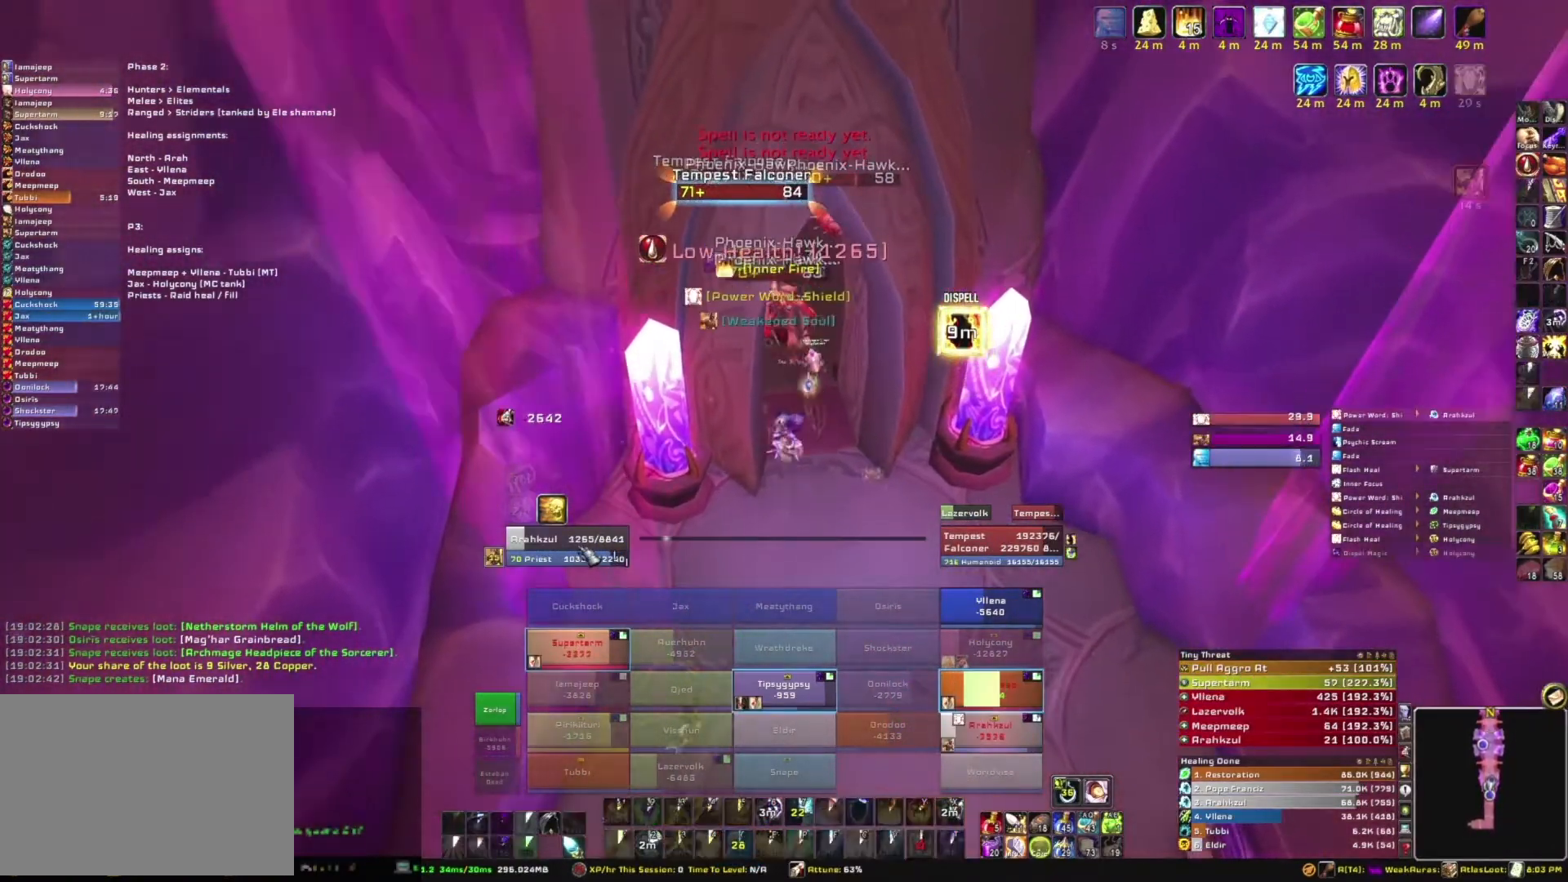
{"keys": ["w"], "mouse": [], "events": [[34, "g", "down"], [201, "g", "up"], [267, "g", "down"], [434, "g", "up"]]}
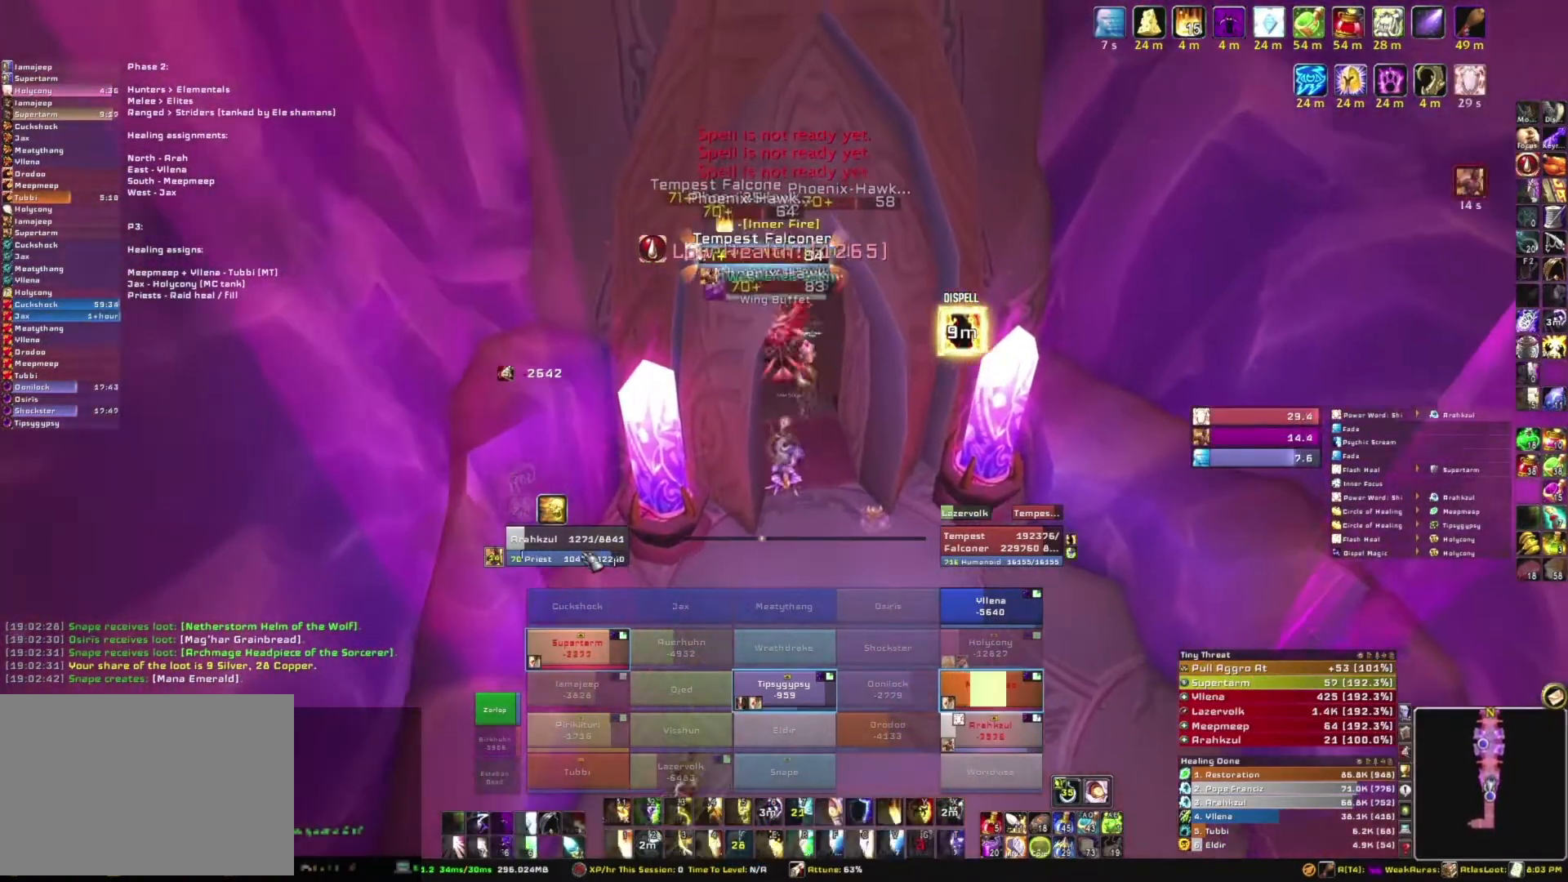
{"keys": ["w"], "mouse": [], "events": [[33, "g", "down"], [200, "g", "up"]]}
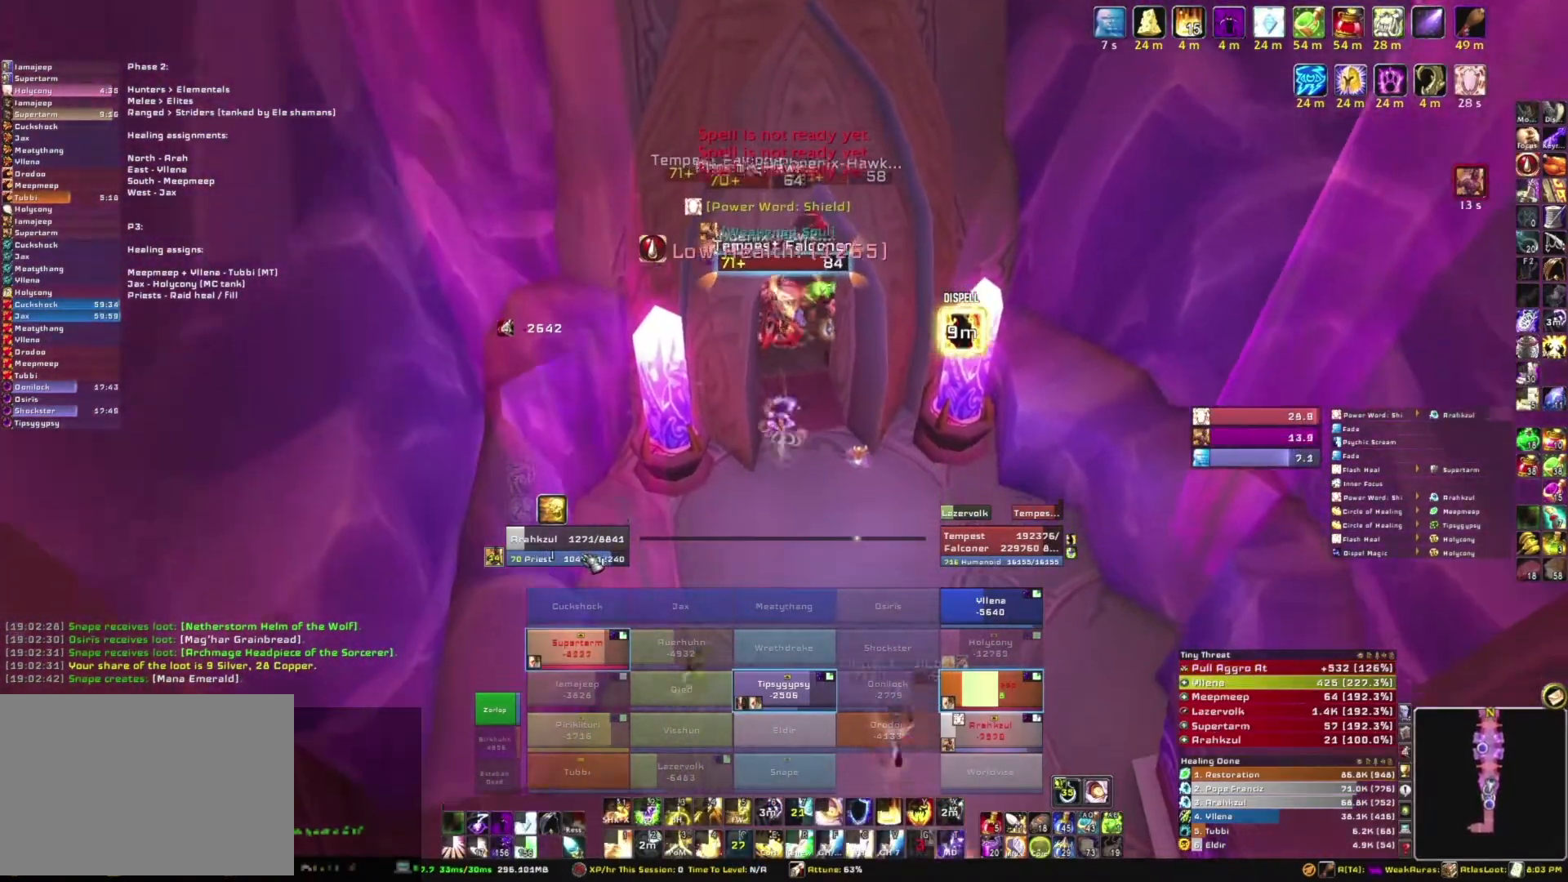
{"keys": ["r", "w"], "mouse": [], "events": [[367, "r", "down"]]}
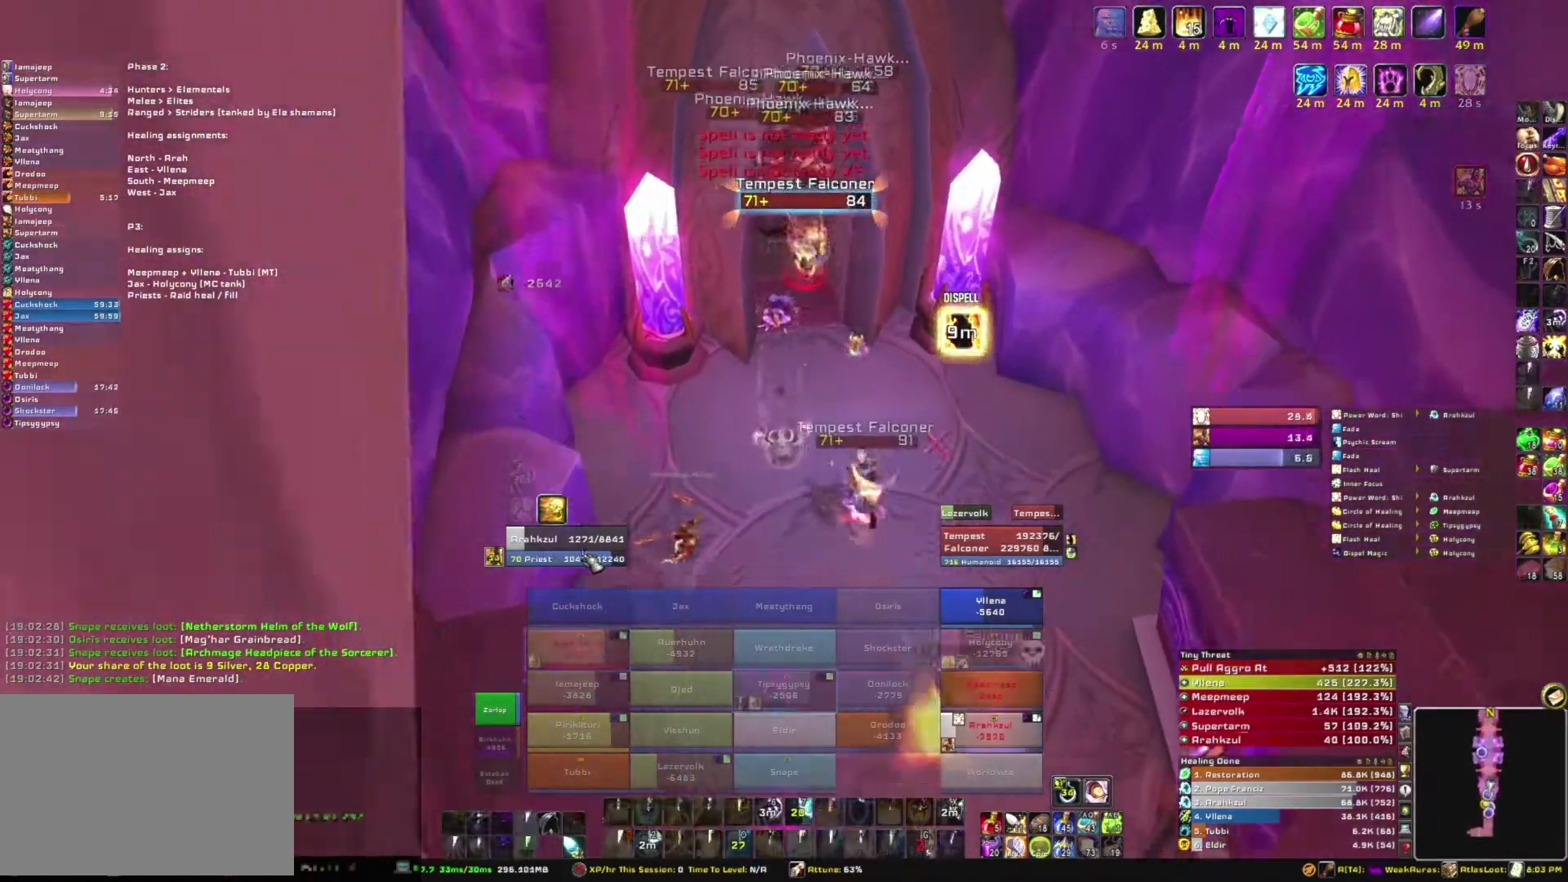
{"keys": ["r", "w"], "mouse": [], "events": [[33, "r", "up"], [100, "r", "down"], [267, "r", "up"], [367, "r", "down"]]}